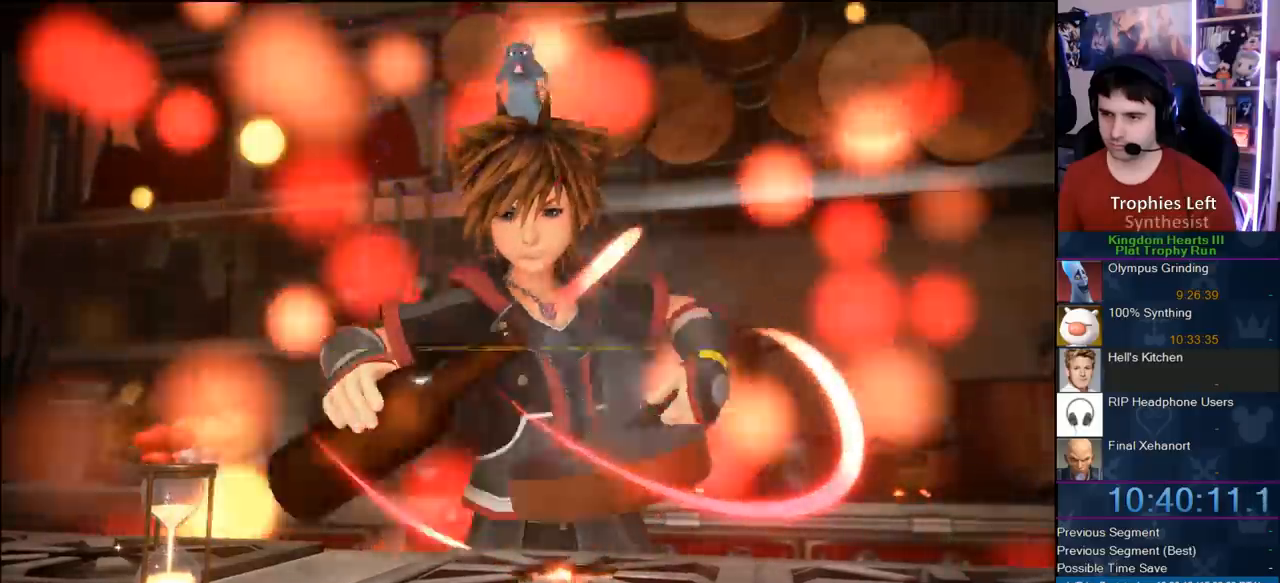
Gameplay with a controller (PlayStation layout); each line is a JSON object with the inputs held at the frame after it. "events" lists button and stick changes between this image and that frame as [ms after this image, input, new state], when the widget could be followed in between. Not read: L3 R1 R3.
{"buttons": [], "left_stick": "center", "right_stick": "center", "events": [[183, "left_stick", "center"]]}
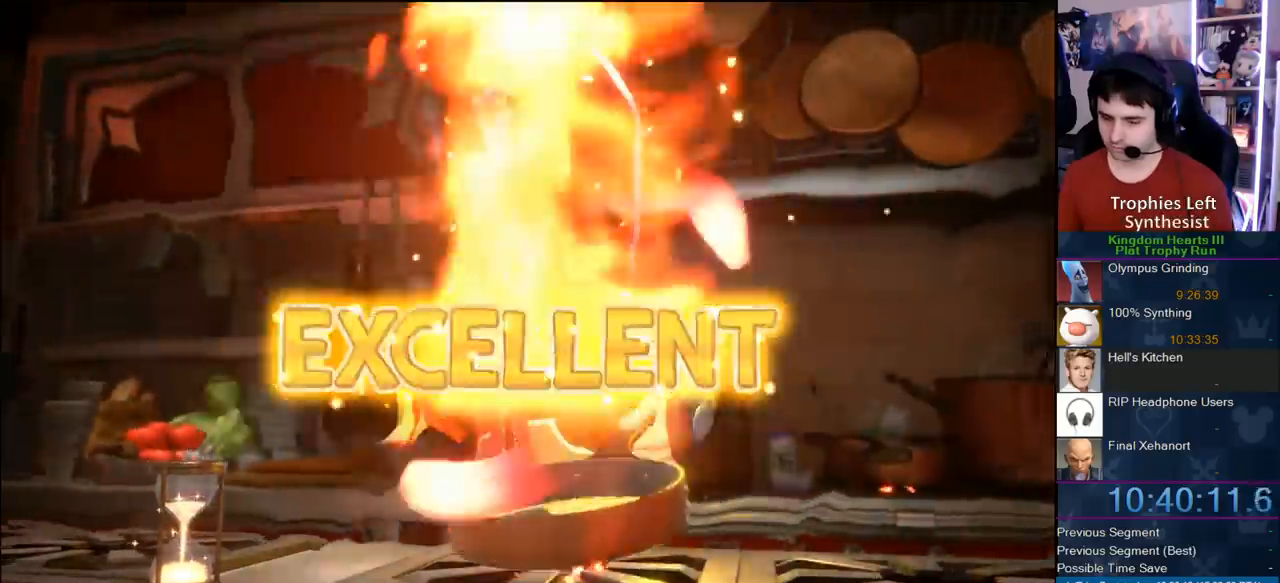
{"buttons": [], "left_stick": "center", "right_stick": "center", "events": []}
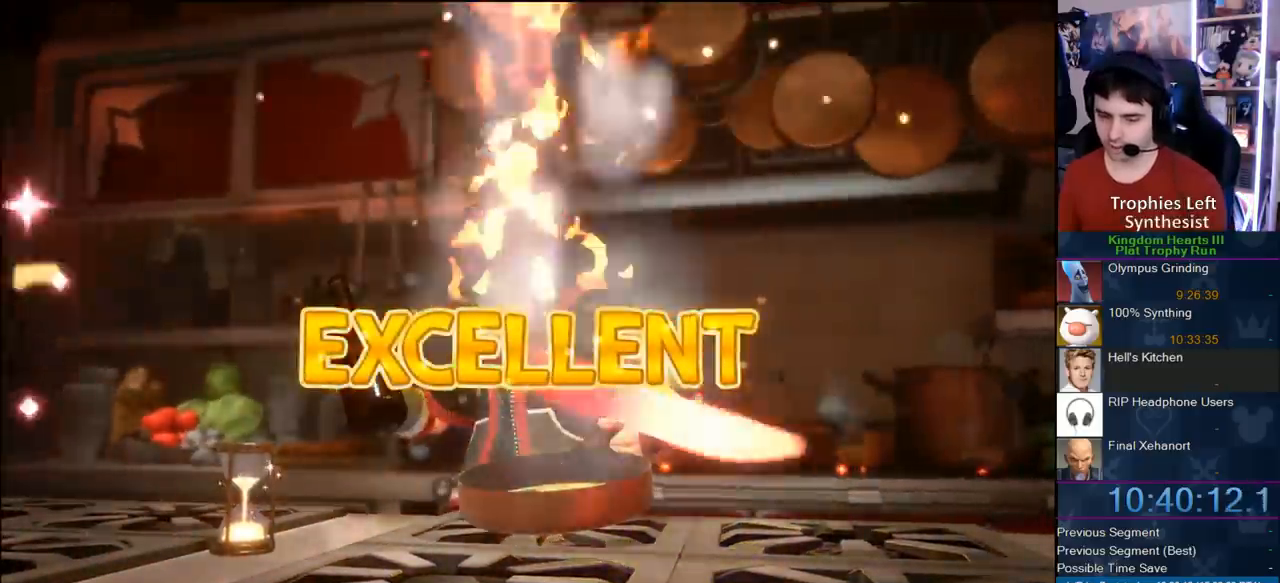
{"buttons": [], "left_stick": "center", "right_stick": "center", "events": []}
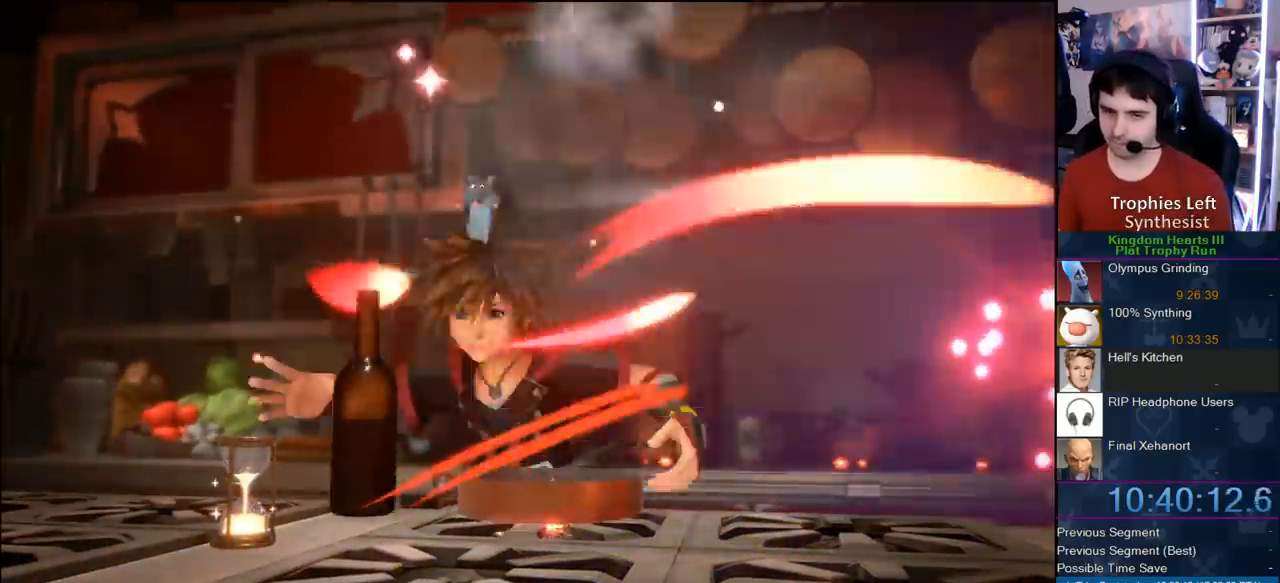
{"buttons": [], "left_stick": "center", "right_stick": "center", "events": [[167, "CROSS", "down"], [200, "CIRCLE", "down"], [250, "TRIANGLE", "down"], [417, "TRIANGLE", "up"], [483, "CIRCLE", "up"], [483, "CROSS", "up"]]}
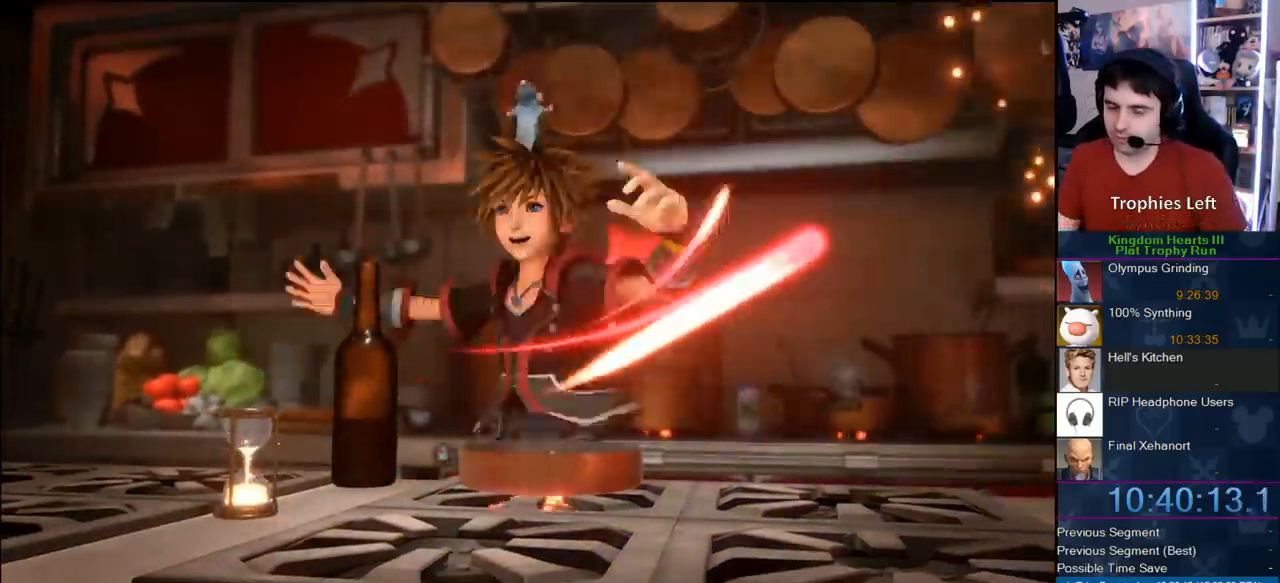
{"buttons": ["CIRCLE"], "left_stick": "center", "right_stick": "center", "events": [[100, "CIRCLE", "down"], [100, "right_stick", "up"], [150, "CROSS", "down"], [150, "right_stick", "center"], [233, "CIRCLE", "up"], [300, "CIRCLE", "down"], [300, "CROSS", "up"], [367, "CIRCLE", "up"], [367, "CROSS", "down"], [433, "CIRCLE", "down"], [433, "CROSS", "up"]]}
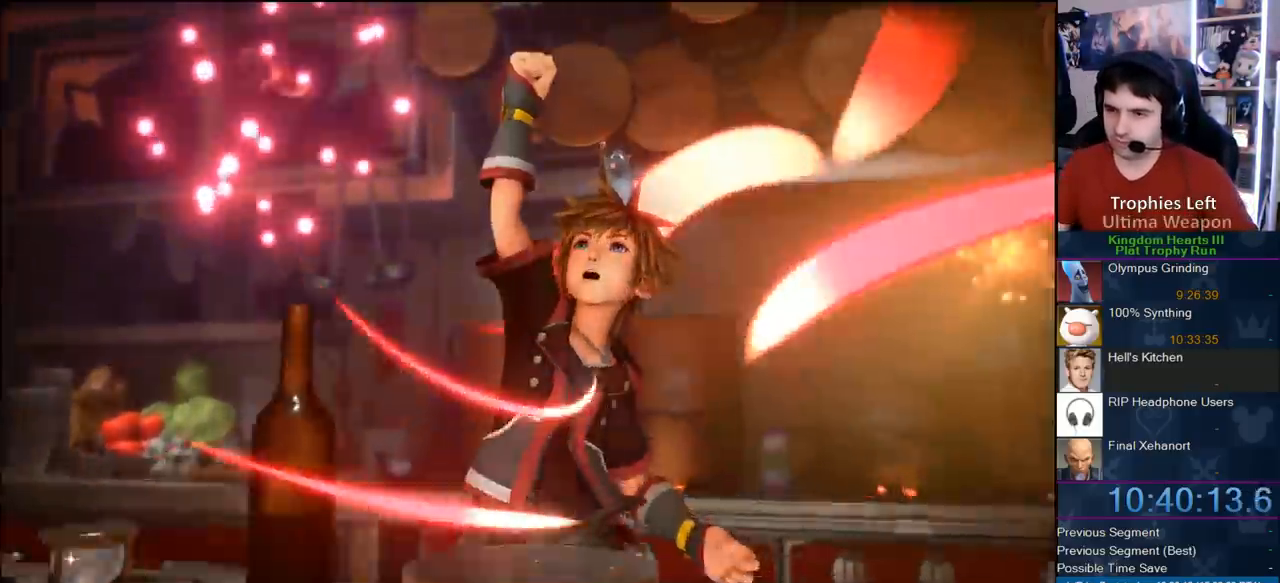
{"buttons": ["CROSS"], "left_stick": "center", "right_stick": "center", "events": [[33, "CIRCLE", "up"], [33, "CROSS", "down"], [150, "CIRCLE", "down"], [150, "CROSS", "up"], [183, "CIRCLE", "up"], [233, "CROSS", "down"], [267, "CIRCLE", "down"], [300, "CROSS", "up"], [367, "CIRCLE", "up"], [367, "CROSS", "down"], [400, "CIRCLE", "down"], [400, "CROSS", "up"], [467, "CIRCLE", "up"], [500, "CROSS", "down"]]}
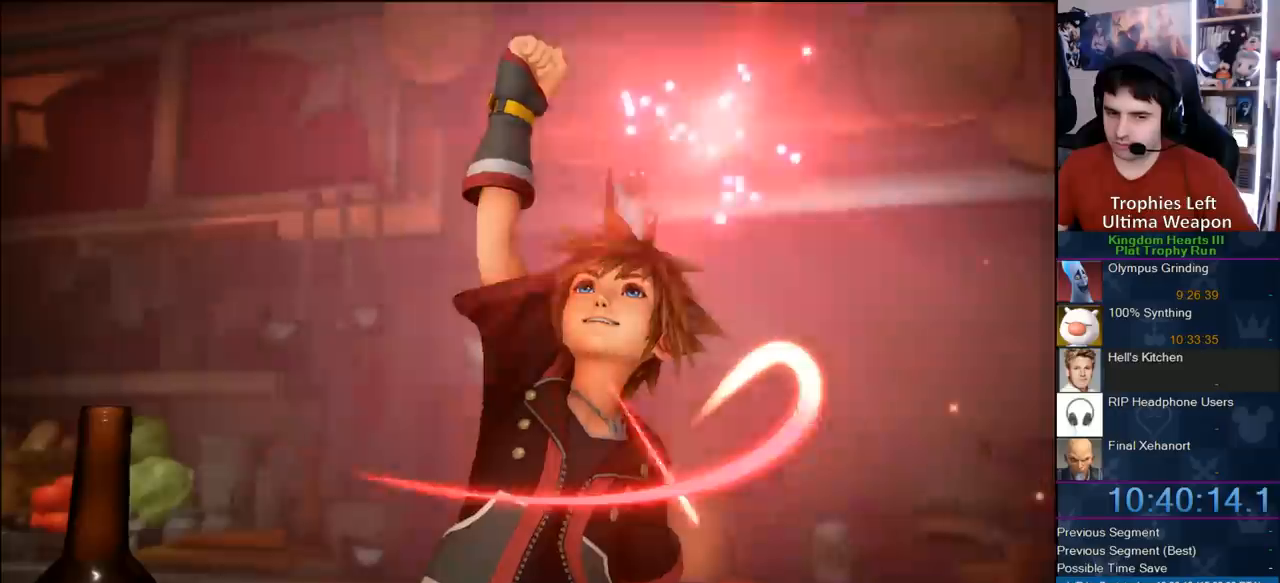
{"buttons": ["CIRCLE"], "left_stick": "center", "right_stick": "center", "events": [[33, "CIRCLE", "down"], [67, "CROSS", "up"], [133, "CIRCLE", "up"], [133, "CROSS", "down"], [200, "CIRCLE", "down"], [200, "CROSS", "up"], [300, "CIRCLE", "up"], [300, "CROSS", "down"], [333, "CIRCLE", "down"], [333, "CROSS", "up"], [400, "CIRCLE", "up"], [400, "CROSS", "down"], [467, "CIRCLE", "down"], [467, "CROSS", "up"]]}
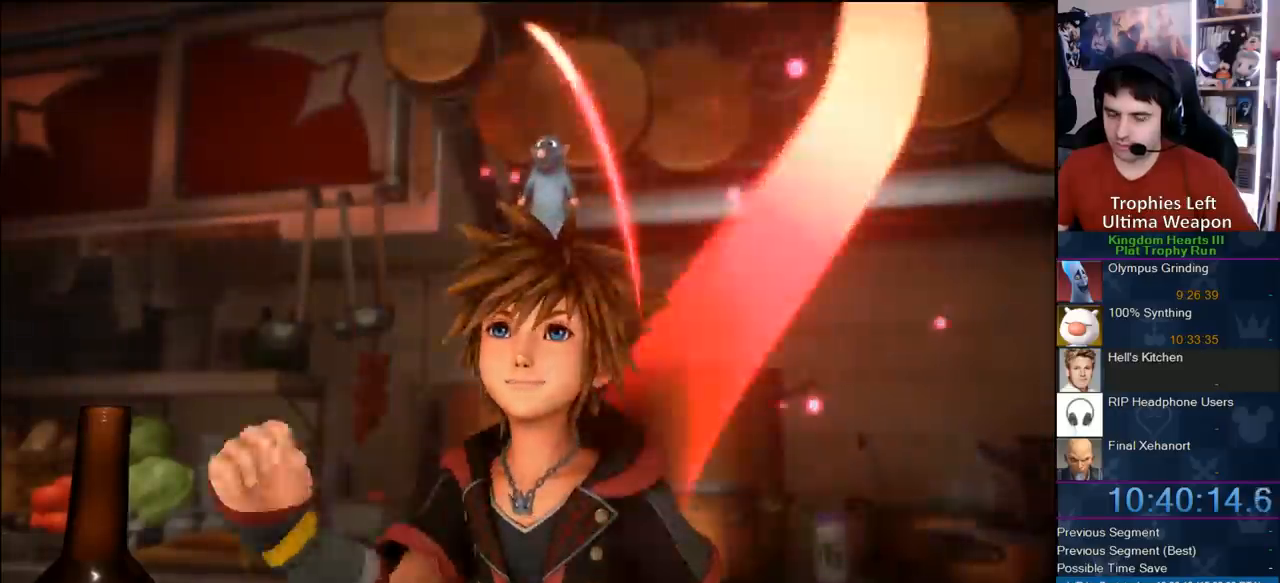
{"buttons": ["CROSS"], "left_stick": "center", "right_stick": "center", "events": [[33, "CIRCLE", "up"], [33, "CROSS", "down"], [100, "CIRCLE", "down"], [100, "CROSS", "up"], [183, "CIRCLE", "up"], [183, "CROSS", "down"], [250, "CIRCLE", "down"], [250, "CROSS", "up"], [317, "CIRCLE", "up"], [317, "CROSS", "down"], [383, "CIRCLE", "down"], [383, "CROSS", "up"], [467, "CIRCLE", "up"], [467, "CROSS", "down"]]}
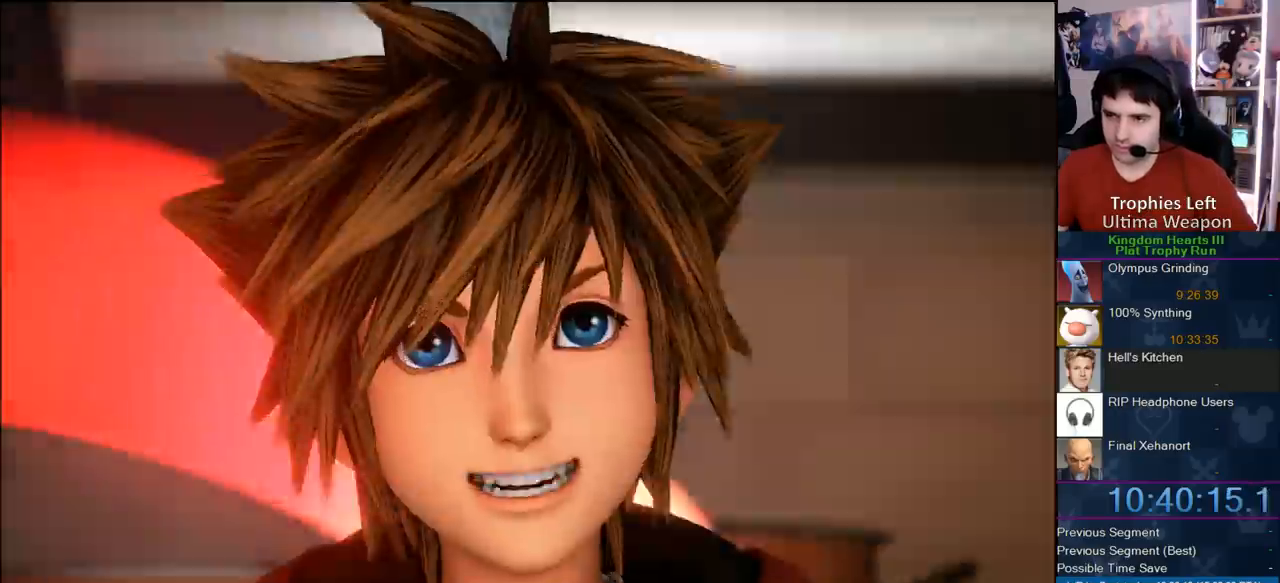
{"buttons": ["CIRCLE"], "left_stick": "center", "right_stick": "center", "events": [[33, "CROSS", "up"], [67, "CIRCLE", "down"], [133, "CIRCLE", "up"], [133, "CROSS", "down"], [200, "CIRCLE", "down"], [200, "CROSS", "up"], [267, "CIRCLE", "up"], [267, "CROSS", "down"], [317, "CIRCLE", "down"], [317, "CROSS", "up"], [400, "CIRCLE", "up"], [400, "CROSS", "down"], [450, "CIRCLE", "down"], [450, "CROSS", "up"]]}
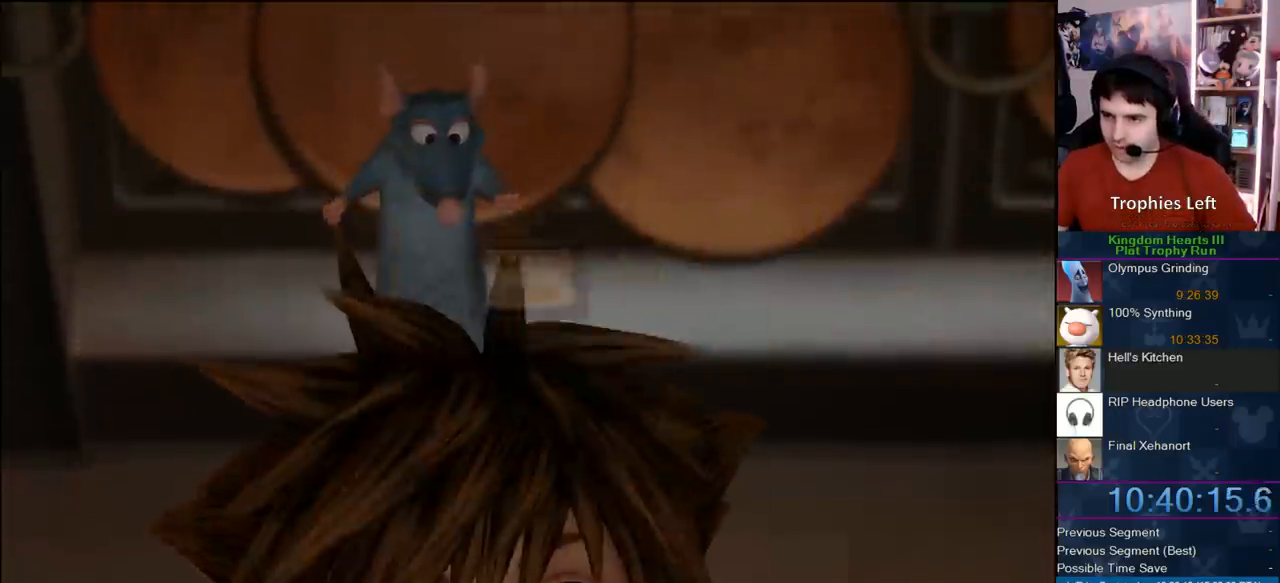
{"buttons": ["CROSS"], "left_stick": "center", "right_stick": "center", "events": [[17, "CROSS", "down"], [67, "CIRCLE", "up"], [67, "CROSS", "up"], [300, "CROSS", "down"], [383, "CROSS", "up"], [433, "CROSS", "down"]]}
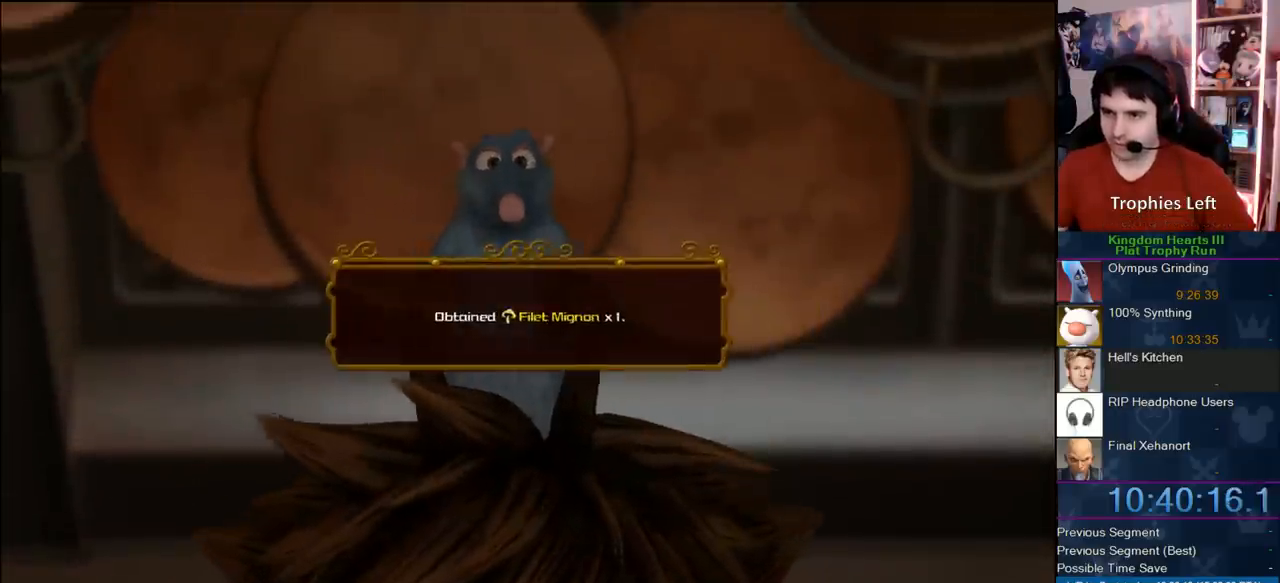
{"buttons": ["CROSS"], "left_stick": "center", "right_stick": "center", "events": [[17, "CROSS", "up"], [100, "CIRCLE", "down"], [233, "CIRCLE", "up"], [283, "CROSS", "down"], [350, "CROSS", "up"], [433, "CROSS", "down"]]}
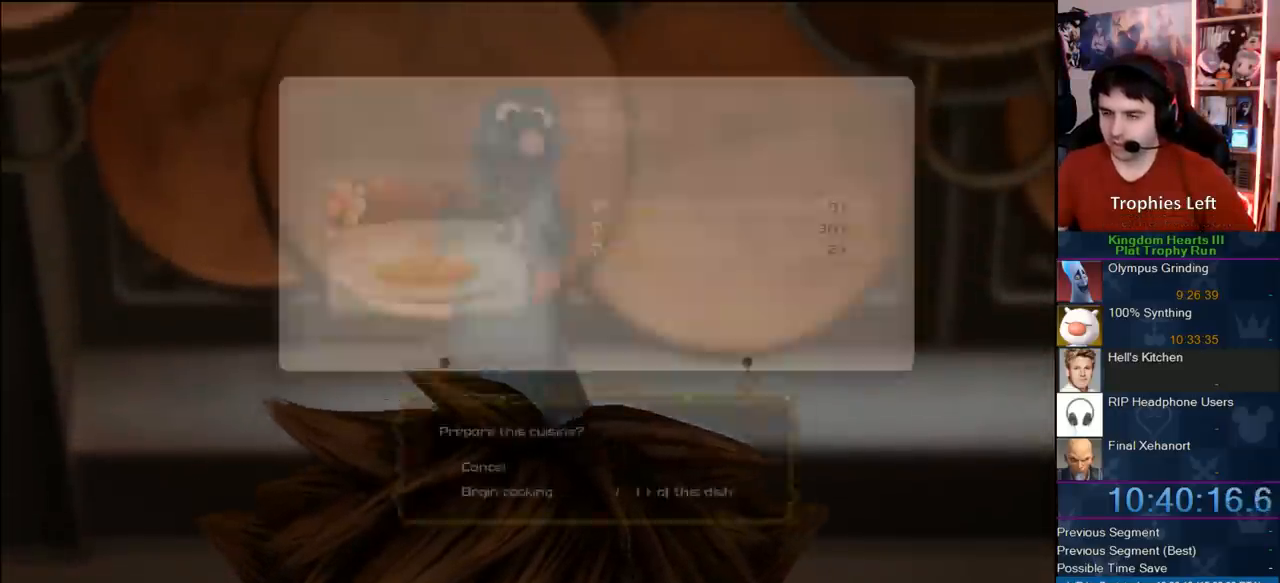
{"buttons": [], "left_stick": "center", "right_stick": "center", "events": [[33, "CROSS", "up"], [67, "CROSS", "down"], [167, "CROSS", "up"], [267, "CROSS", "down"], [367, "CROSS", "up"], [433, "CROSS", "down"], [500, "CROSS", "up"]]}
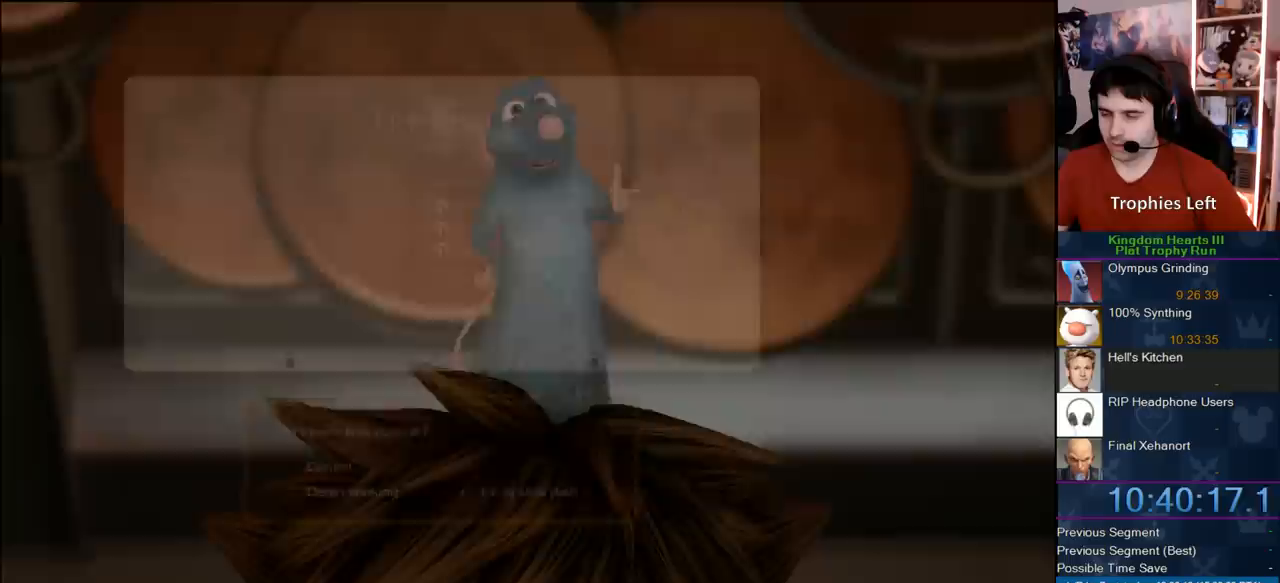
{"buttons": [], "left_stick": "center", "right_stick": "center", "events": []}
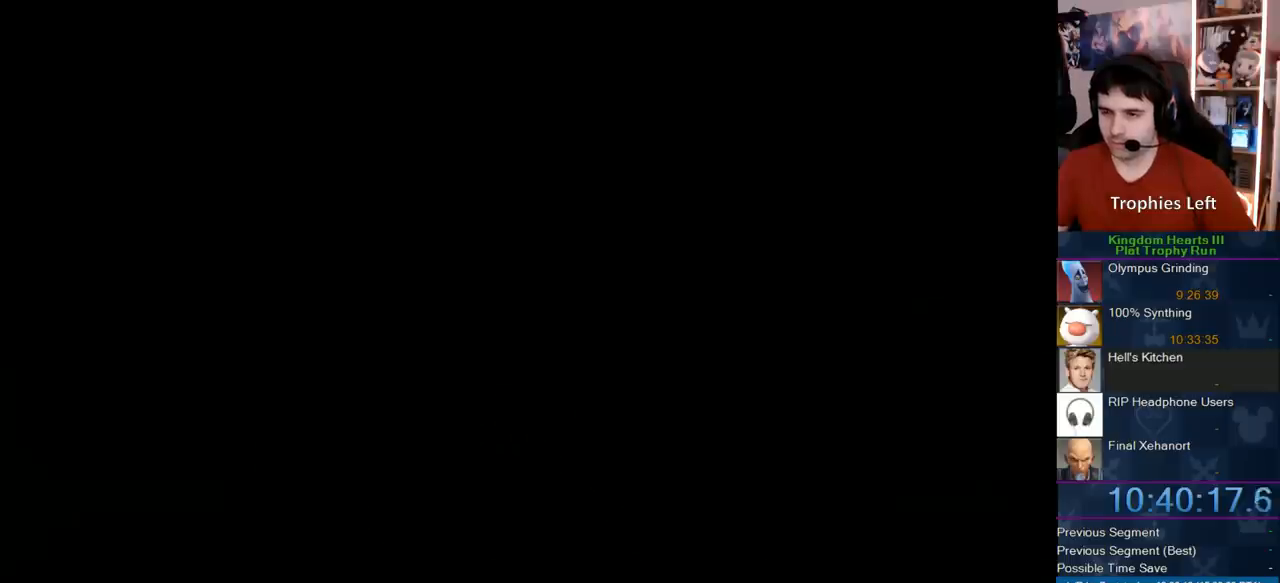
{"buttons": [], "left_stick": "center", "right_stick": "center", "events": []}
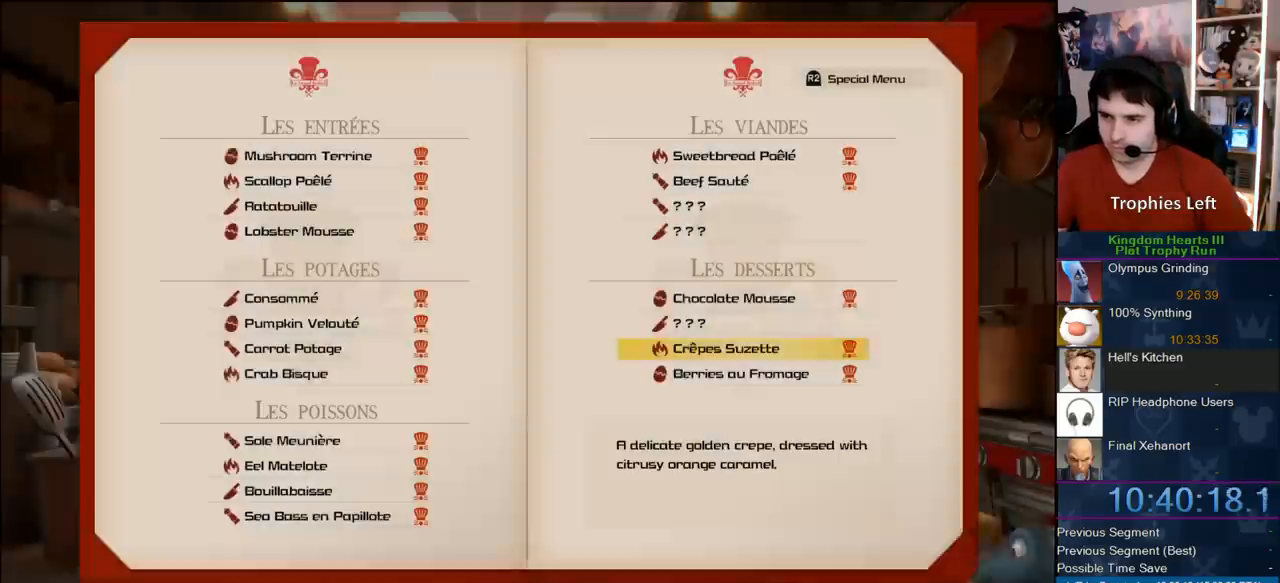
{"buttons": [], "left_stick": "center", "right_stick": "center", "events": []}
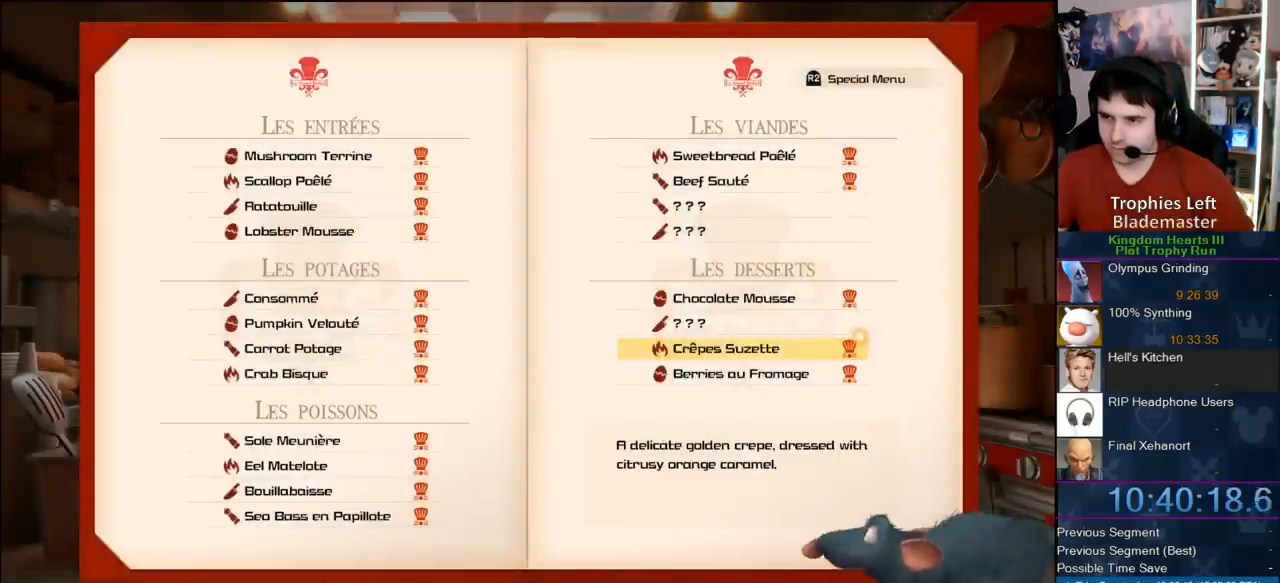
{"buttons": [], "left_stick": "center", "right_stick": "center", "events": []}
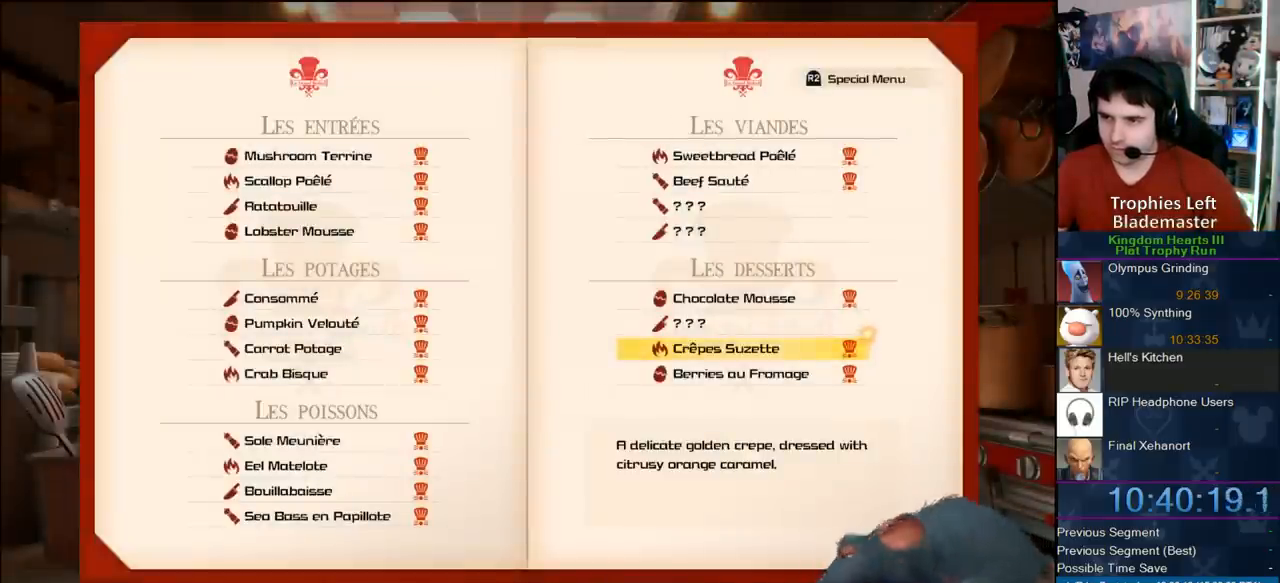
{"buttons": ["DPAD_UP"], "left_stick": "center", "right_stick": "center", "events": [[300, "DPAD_UP", "down"], [350, "DPAD_UP", "up"], [433, "DPAD_UP", "down"]]}
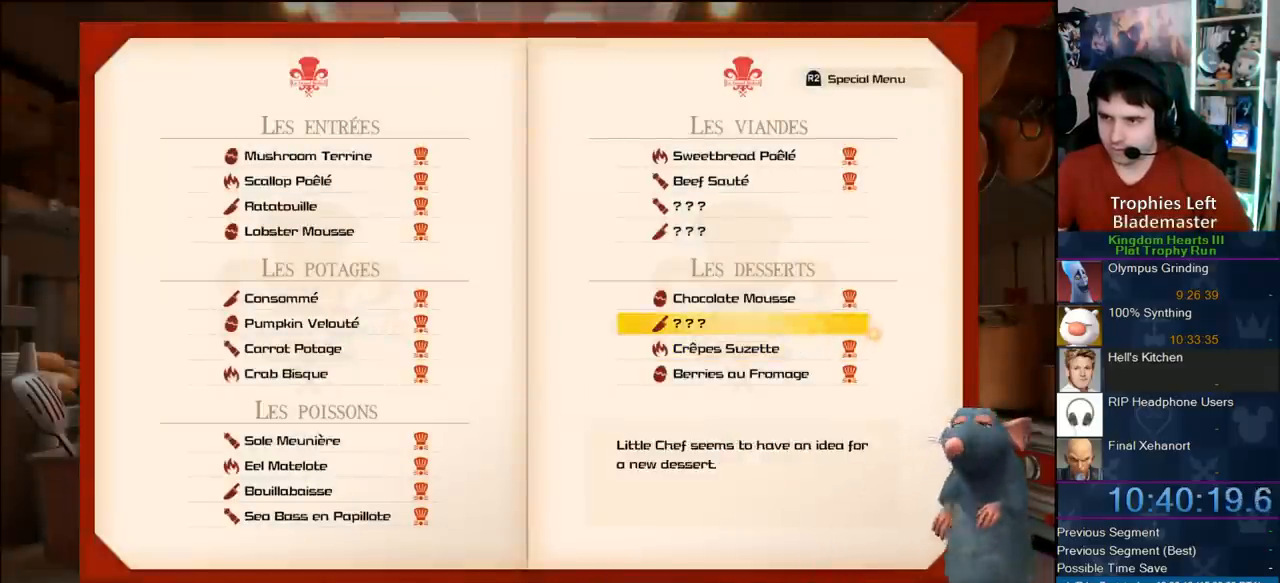
{"buttons": [], "left_stick": "center", "right_stick": "center", "events": [[33, "DPAD_UP", "up"], [100, "DPAD_UP", "down"], [183, "DPAD_UP", "up"], [217, "DPAD_UP", "down"], [317, "DPAD_UP", "up"], [383, "DPAD_UP", "down"], [450, "DPAD_UP", "up"]]}
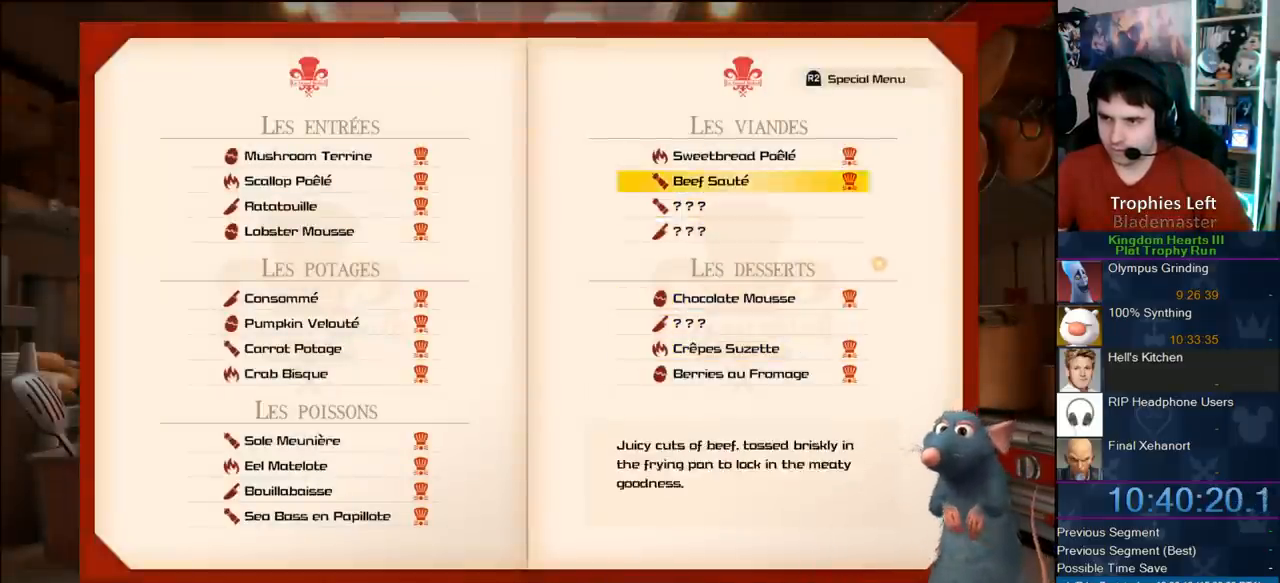
{"buttons": [], "left_stick": "center", "right_stick": "center", "events": [[83, "DPAD_DOWN", "down"], [200, "CIRCLE", "down"], [233, "DPAD_DOWN", "up"], [467, "CIRCLE", "up"]]}
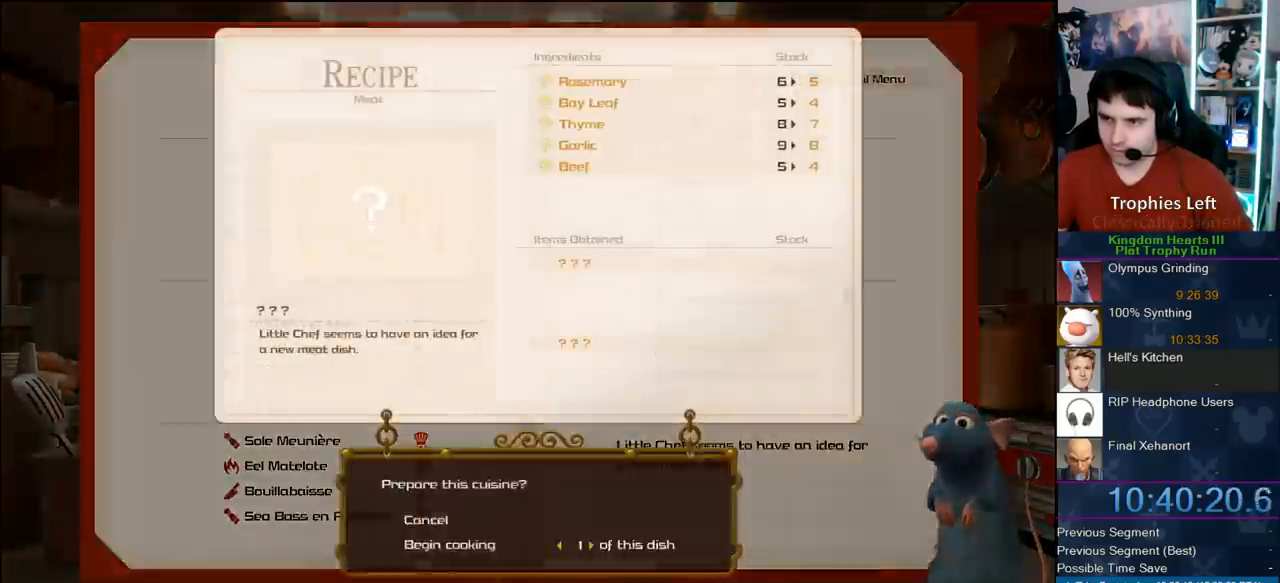
{"buttons": [], "left_stick": "center", "right_stick": "center", "events": [[100, "DPAD_DOWN", "down"], [150, "CIRCLE", "down"], [233, "DPAD_DOWN", "up"], [450, "CIRCLE", "up"]]}
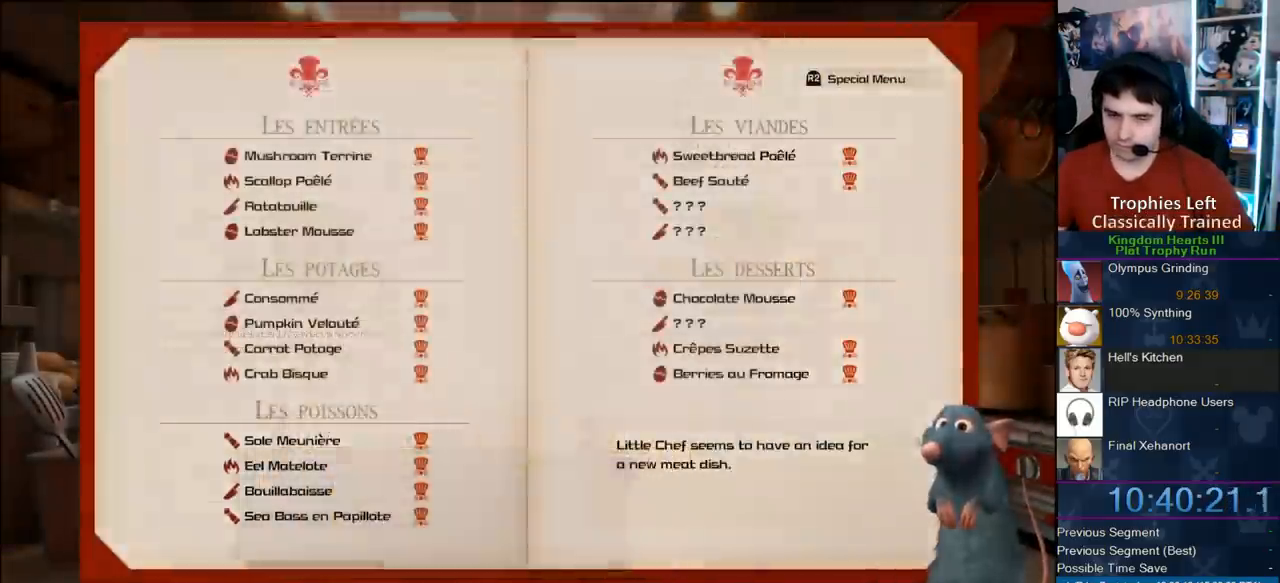
{"buttons": [], "left_stick": "center", "right_stick": "center", "events": []}
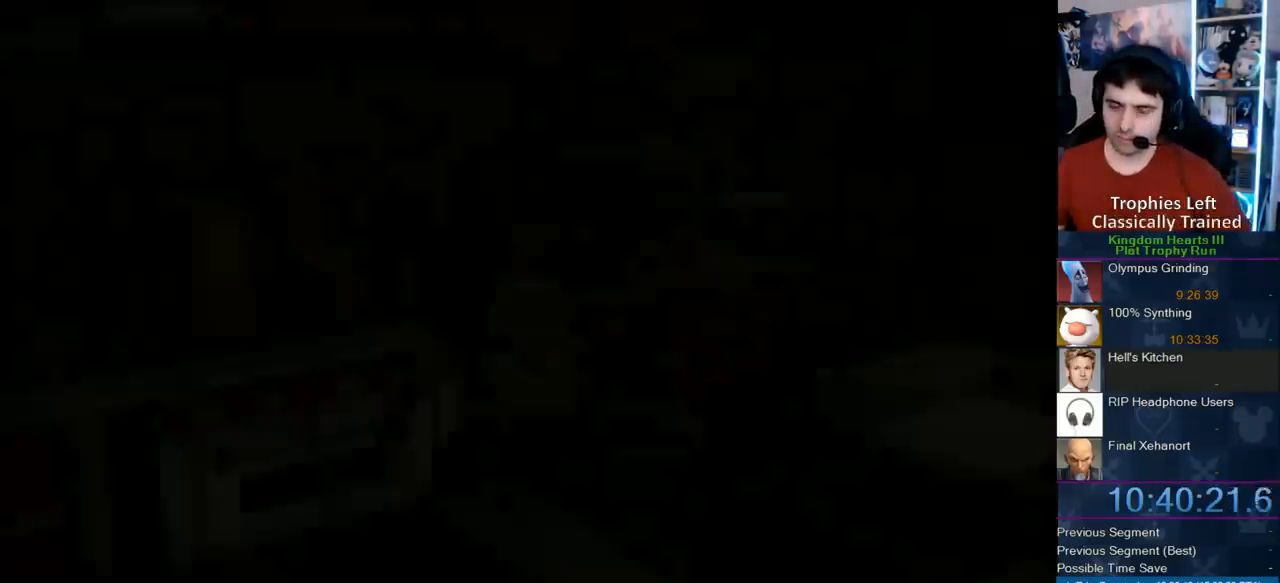
{"buttons": [], "left_stick": "center", "right_stick": "center", "events": []}
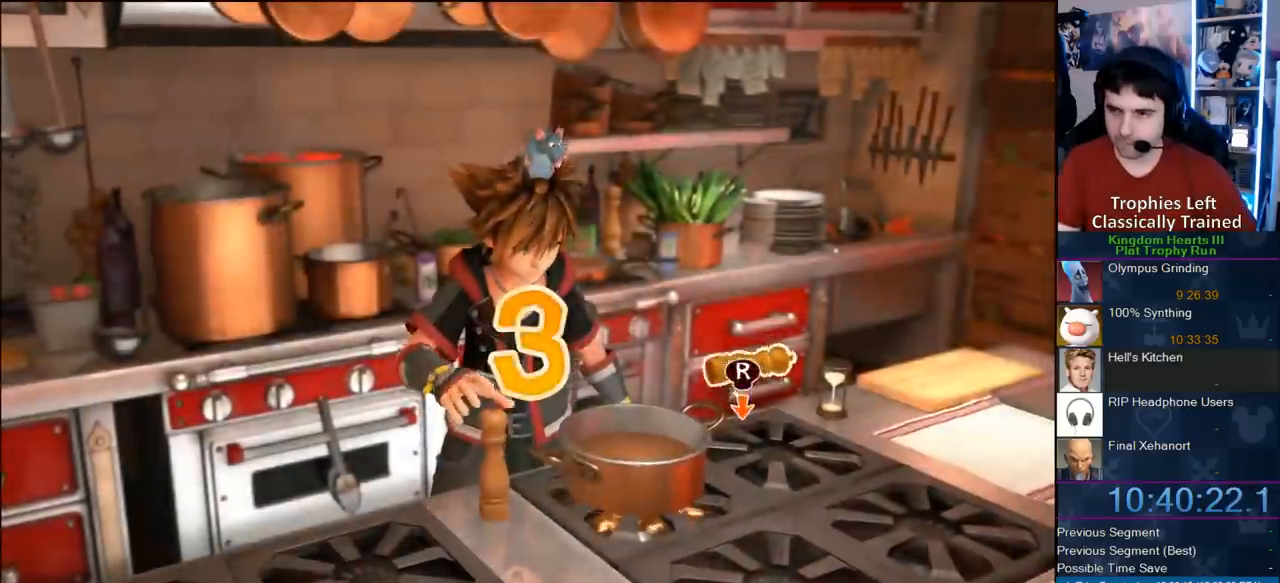
{"buttons": [], "left_stick": "center", "right_stick": "center", "events": []}
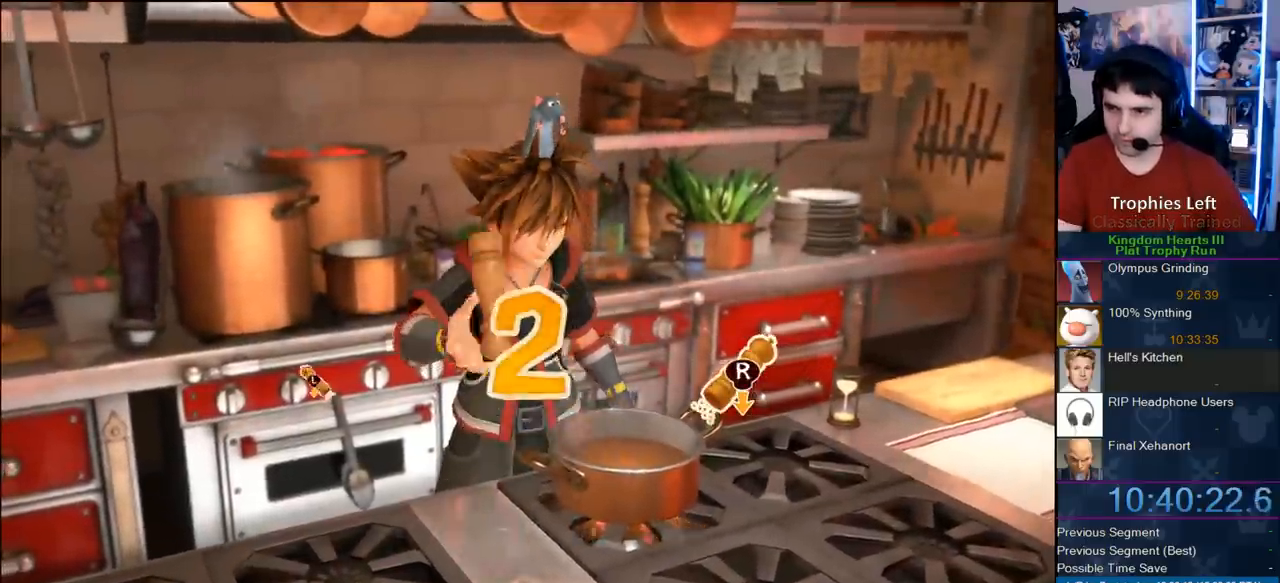
{"buttons": [], "left_stick": "left", "right_stick": "center", "events": [[350, "left_stick", "left"]]}
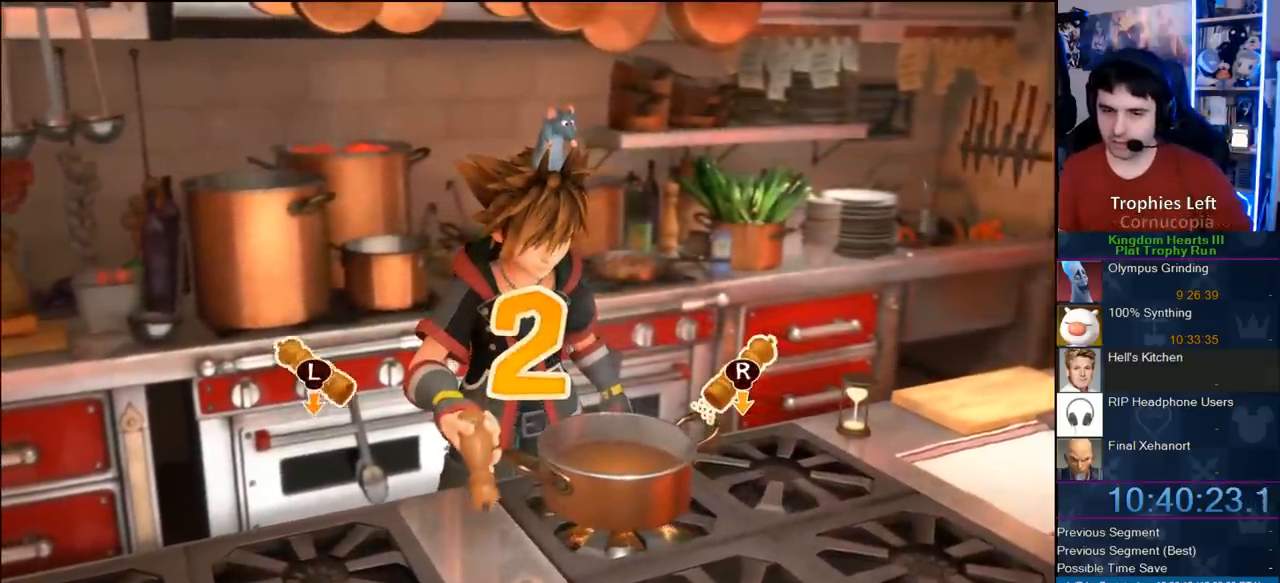
{"buttons": [], "left_stick": "center", "right_stick": "center", "events": [[33, "left_stick", "down-left"], [133, "left_stick", "center"]]}